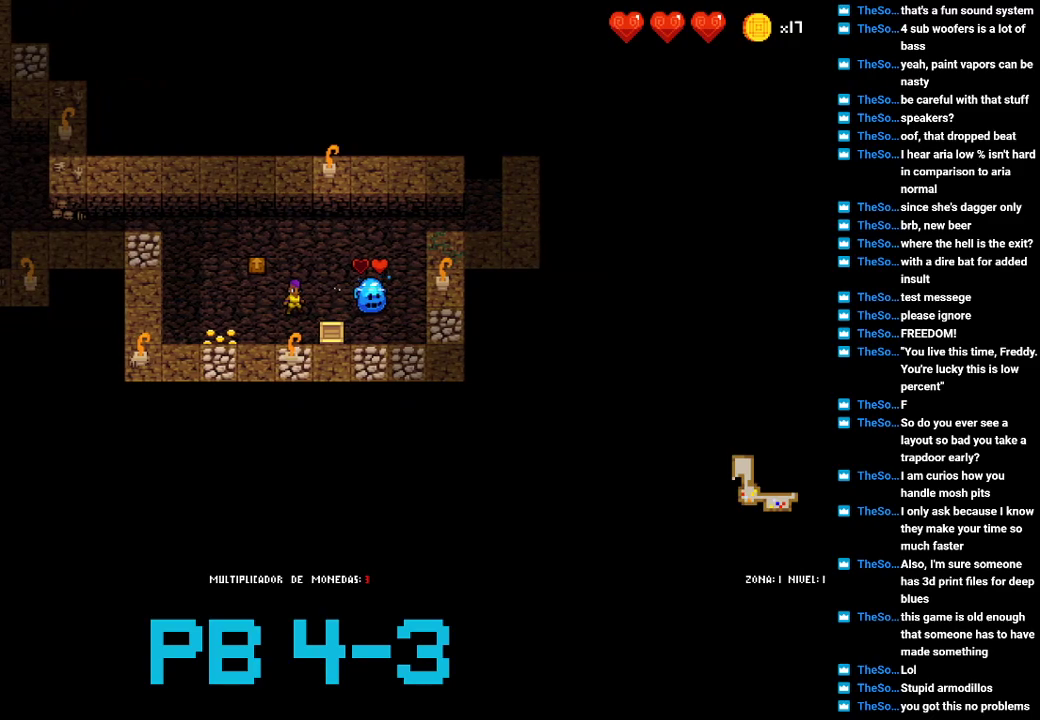
Gameplay with a controller (PlayStation layout); each line is a JSON object with the inputs held at the frame after it. "events" lists button and stick changes between this image and that frame as [ms after this image, input, new state], when the widget could be followed in between. Not read: L3 R3.
{"buttons": [], "events": [[100, "CIRCLE", "down"], [200, "CIRCLE", "up"], [333, "CIRCLE", "down"], [433, "CIRCLE", "up"]]}
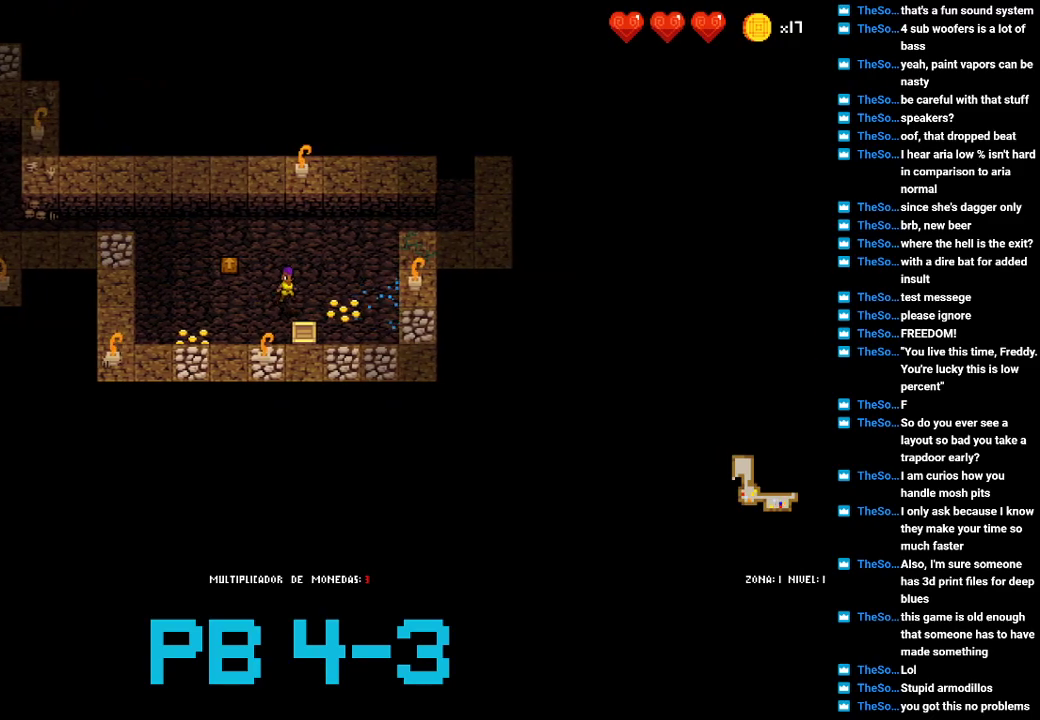
{"buttons": [], "events": [[67, "CIRCLE", "down"], [167, "CIRCLE", "up"], [350, "CIRCLE", "down"], [450, "CIRCLE", "up"]]}
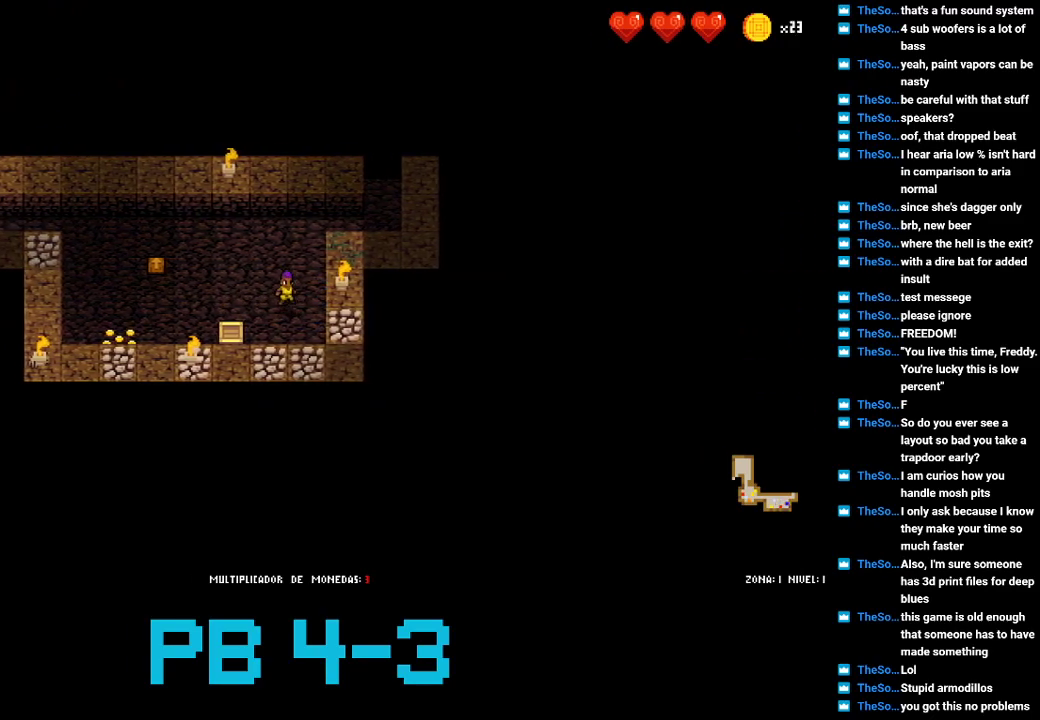
{"buttons": [], "events": [[117, "TRIANGLE", "down"], [183, "TRIANGLE", "up"], [383, "TRIANGLE", "down"], [450, "TRIANGLE", "up"]]}
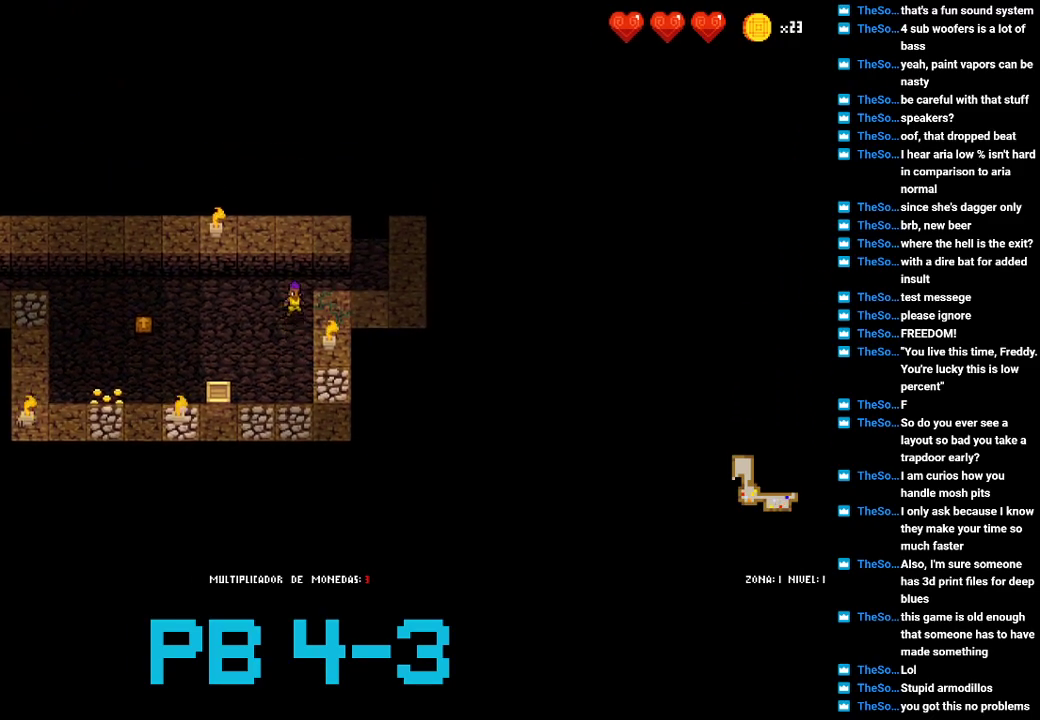
{"buttons": [], "events": [[133, "CIRCLE", "down"], [233, "CIRCLE", "up"], [367, "CIRCLE", "down"], [467, "CIRCLE", "up"]]}
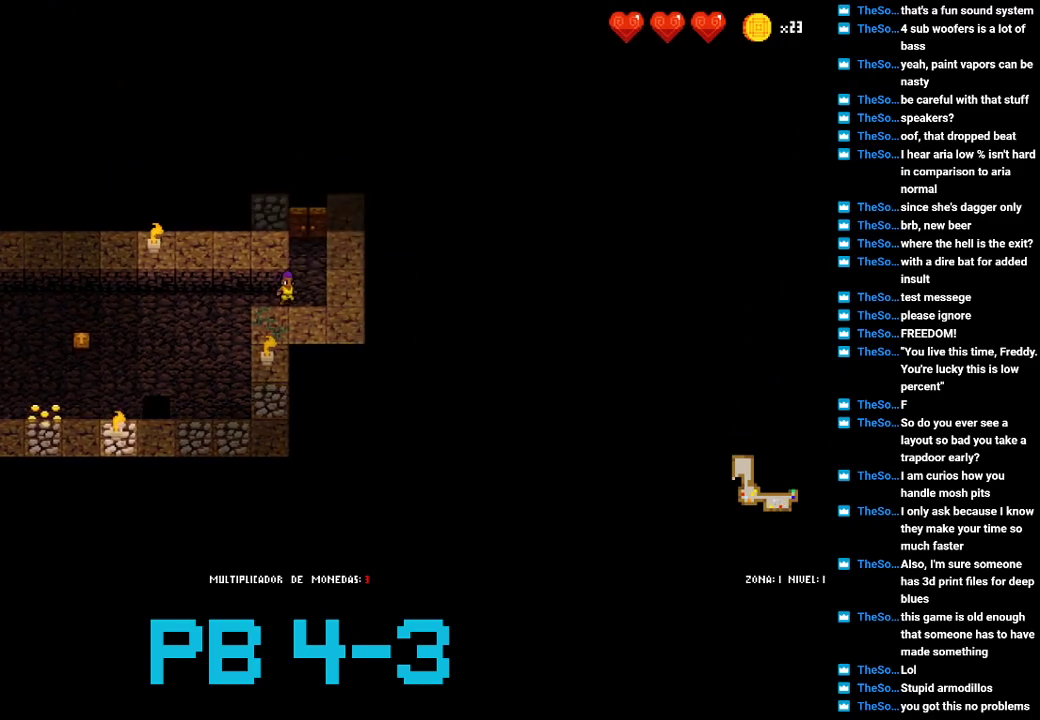
{"buttons": [], "events": [[100, "TRIANGLE", "down"], [200, "TRIANGLE", "up"], [333, "TRIANGLE", "down"], [433, "TRIANGLE", "up"]]}
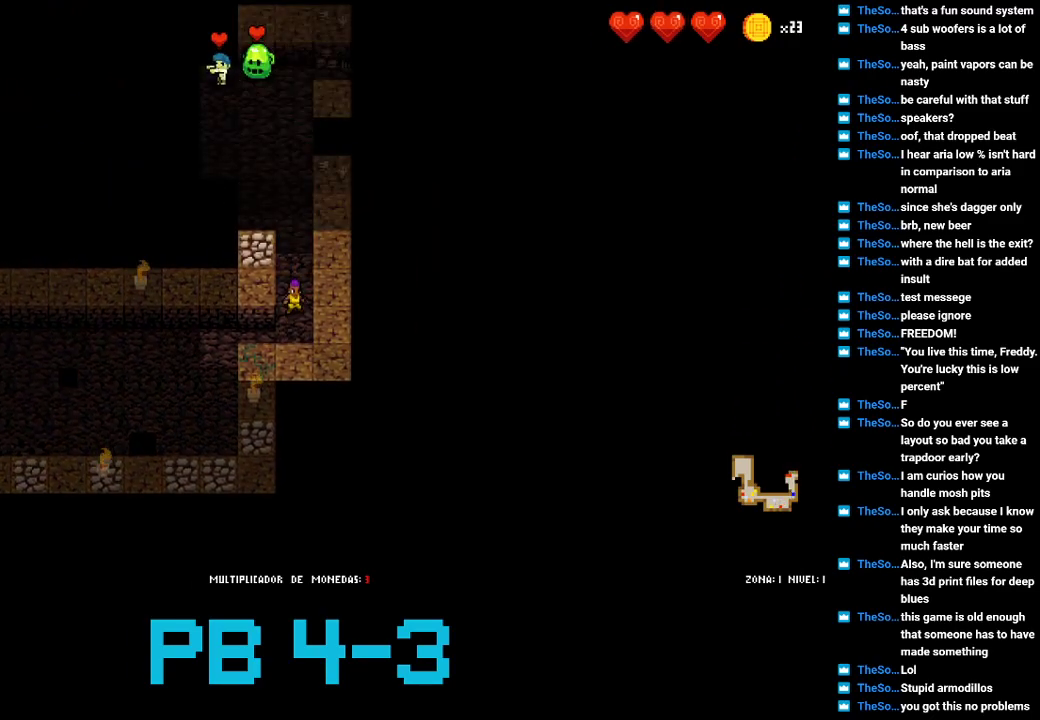
{"buttons": [], "events": [[83, "TRIANGLE", "down"], [183, "TRIANGLE", "up"], [350, "TRIANGLE", "down"], [450, "TRIANGLE", "up"]]}
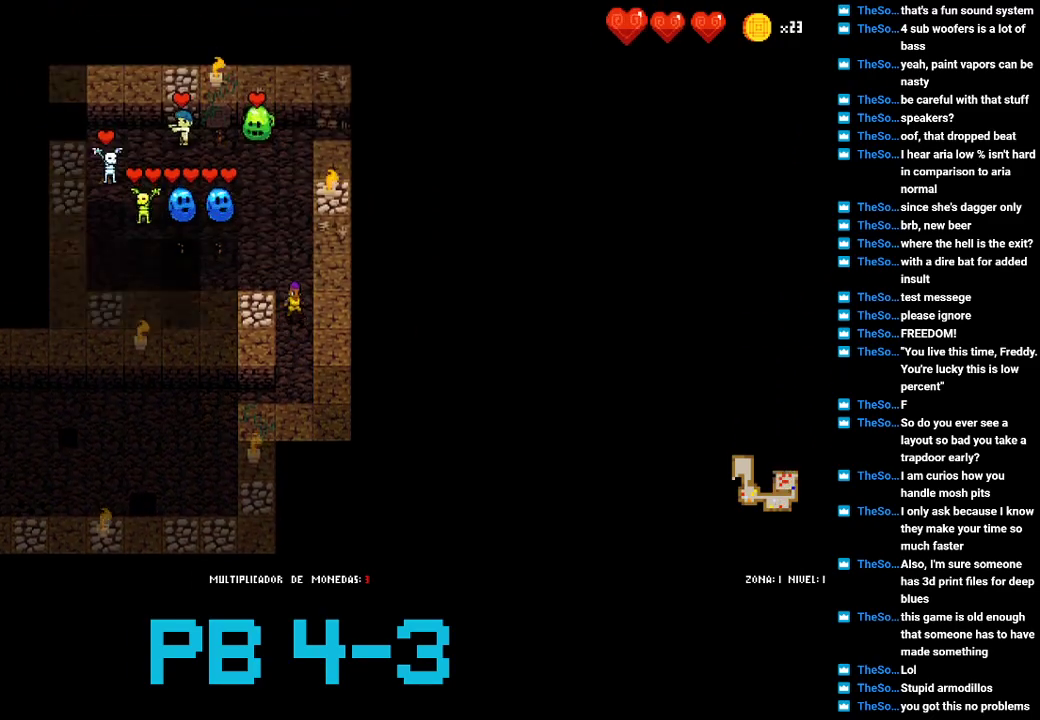
{"buttons": [], "events": [[117, "TRIANGLE", "down"], [217, "TRIANGLE", "up"], [400, "SQUARE", "down"], [500, "SQUARE", "up"]]}
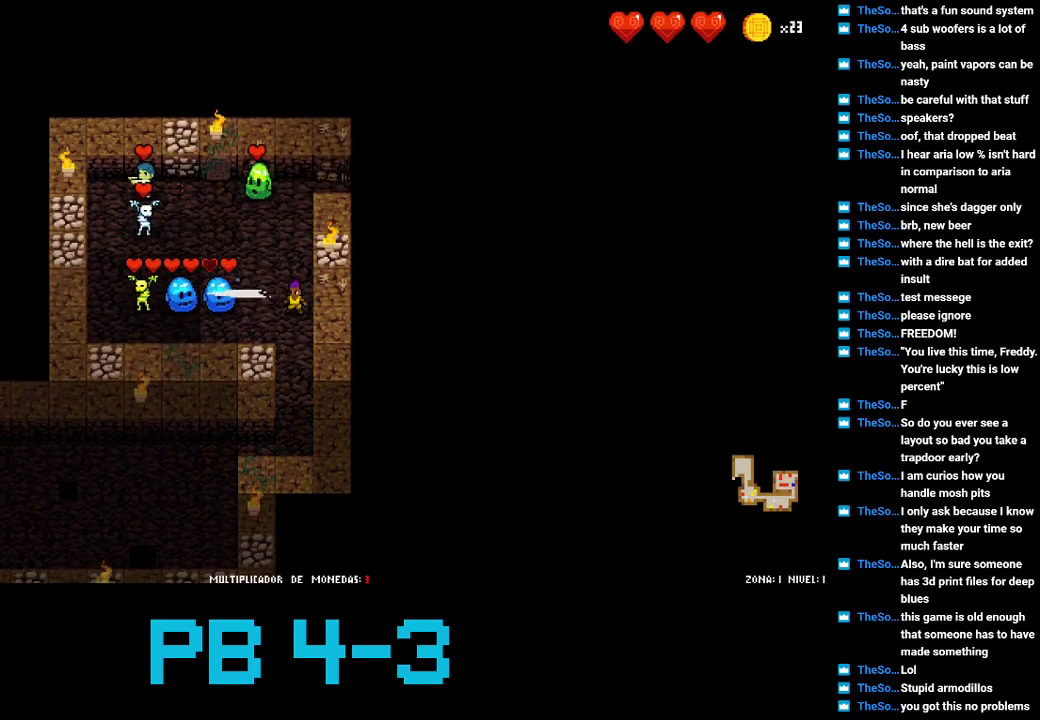
{"buttons": [], "events": [[167, "SQUARE", "down"], [233, "SQUARE", "up"], [433, "SQUARE", "down"], [500, "SQUARE", "up"]]}
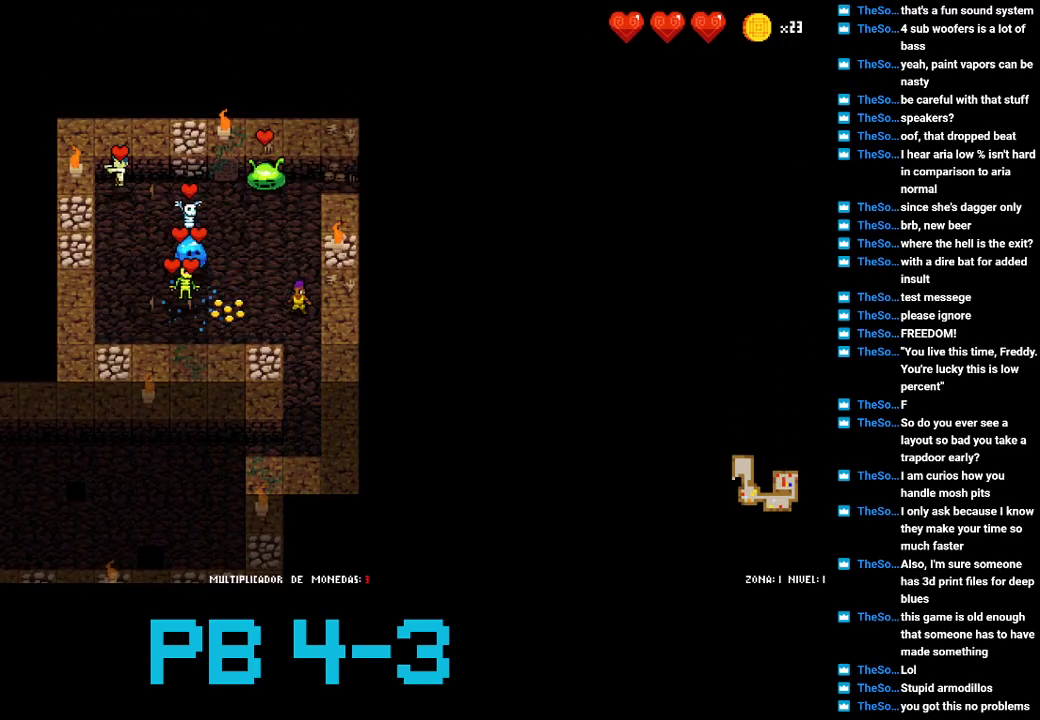
{"buttons": ["CIRCLE"], "events": [[233, "SQUARE", "down"], [267, "SQUARE", "up"], [450, "CIRCLE", "down"]]}
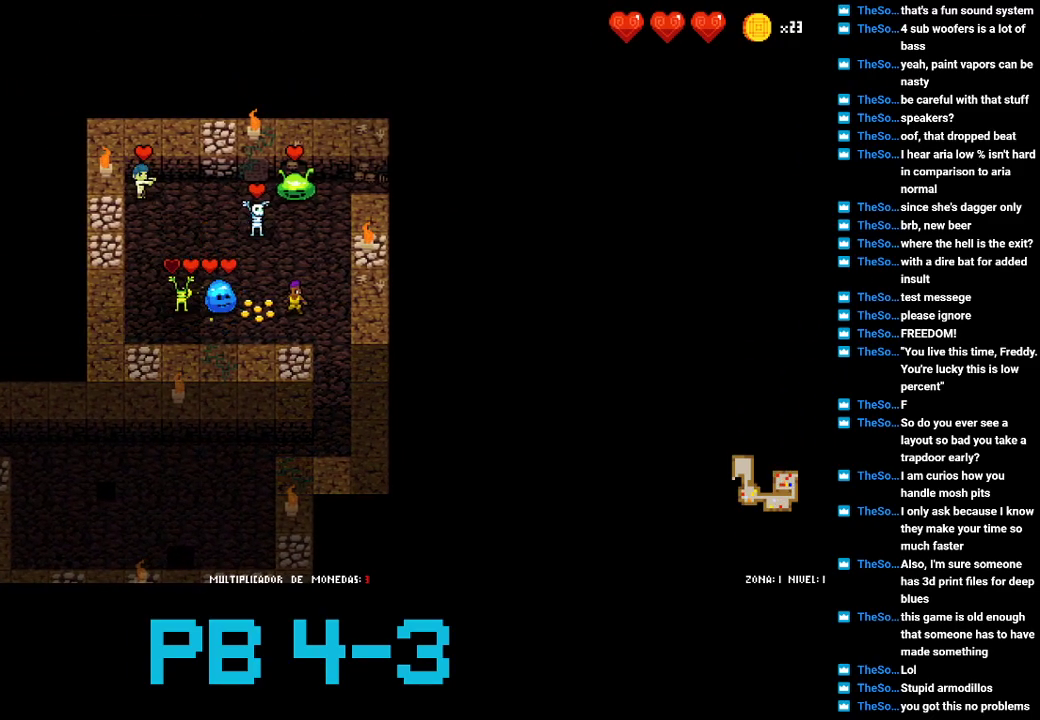
{"buttons": ["TRIANGLE"], "events": [[50, "CIRCLE", "up"], [217, "SQUARE", "down"], [283, "SQUARE", "up"], [500, "TRIANGLE", "down"]]}
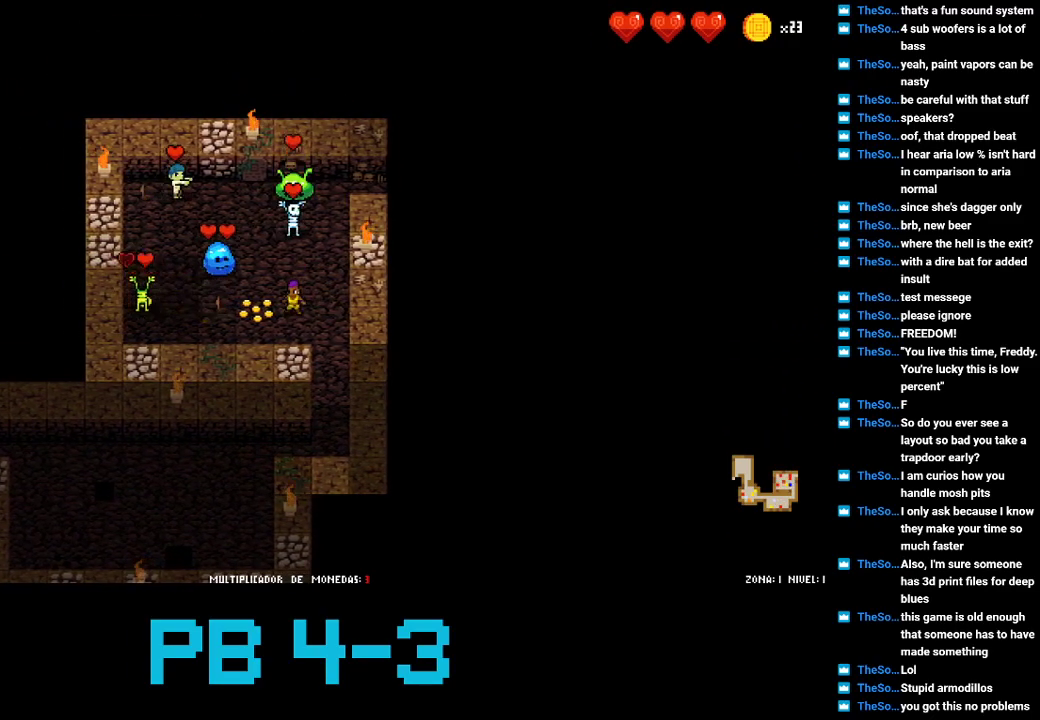
{"buttons": [], "events": [[100, "TRIANGLE", "up"], [267, "SQUARE", "down"], [333, "SQUARE", "up"]]}
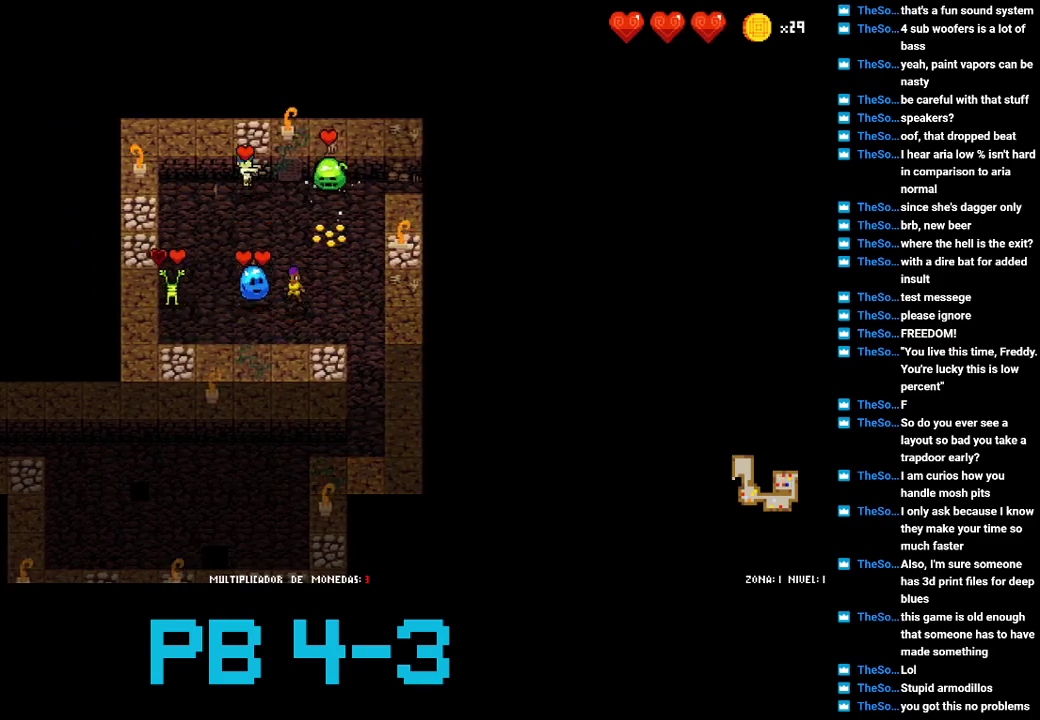
{"buttons": [], "events": [[67, "SQUARE", "down"], [133, "SQUARE", "up"], [300, "SQUARE", "down"], [417, "SQUARE", "up"]]}
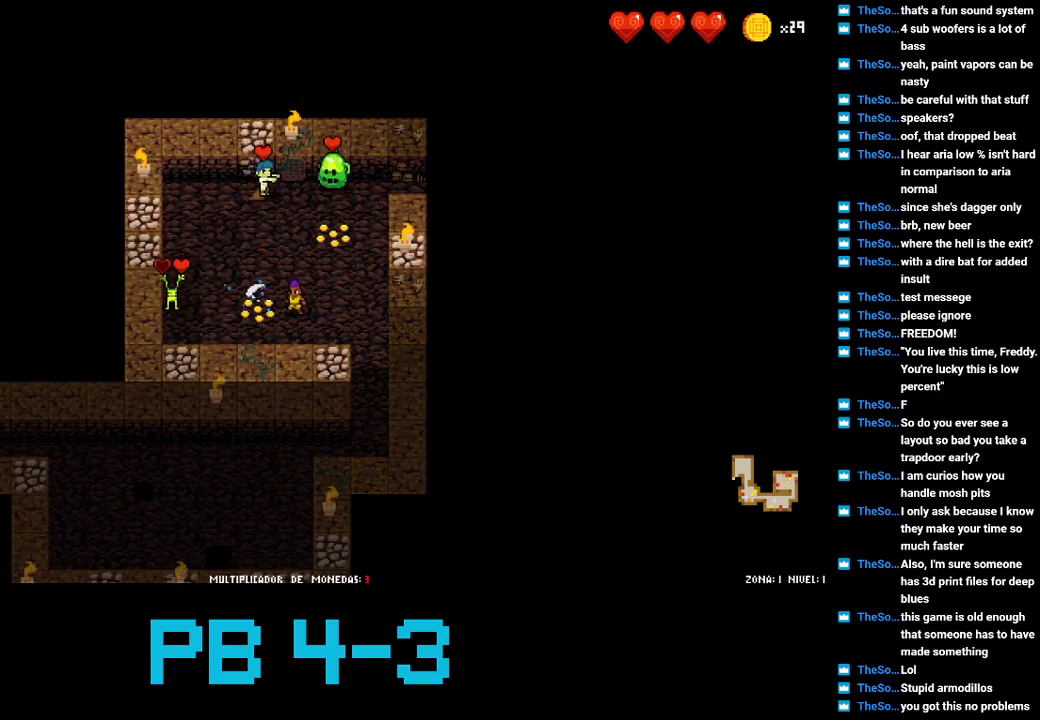
{"buttons": [], "events": [[117, "SQUARE", "down"], [183, "SQUARE", "up"], [350, "SQUARE", "down"], [417, "SQUARE", "up"]]}
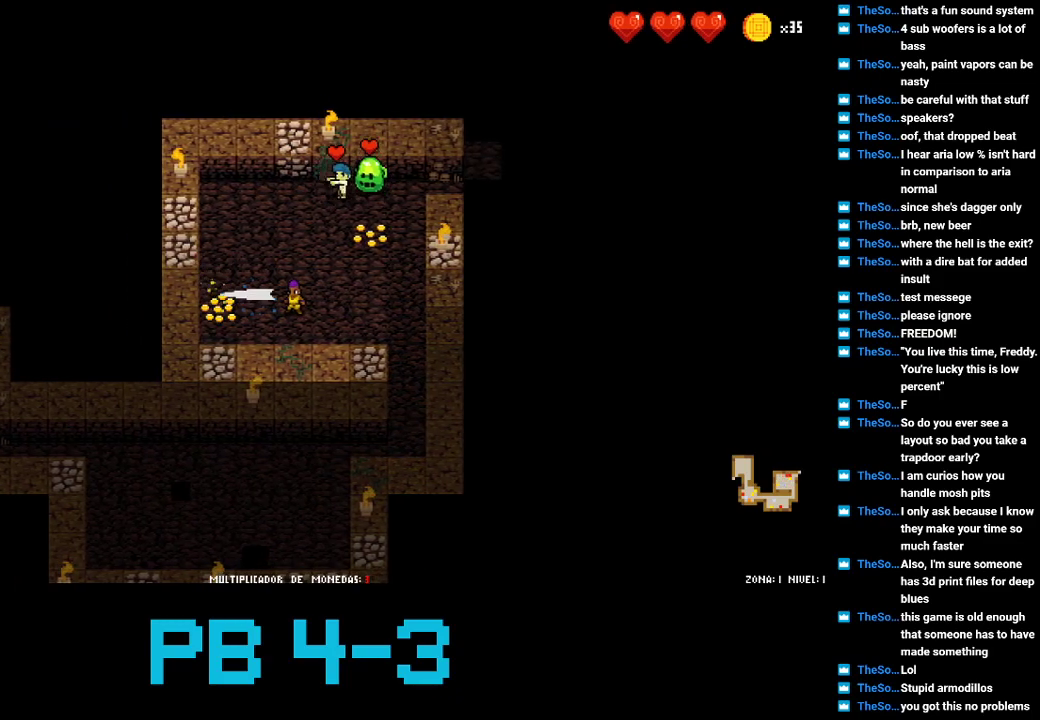
{"buttons": [], "events": [[83, "CIRCLE", "down"], [183, "CIRCLE", "up"], [333, "TRIANGLE", "down"], [400, "TRIANGLE", "up"]]}
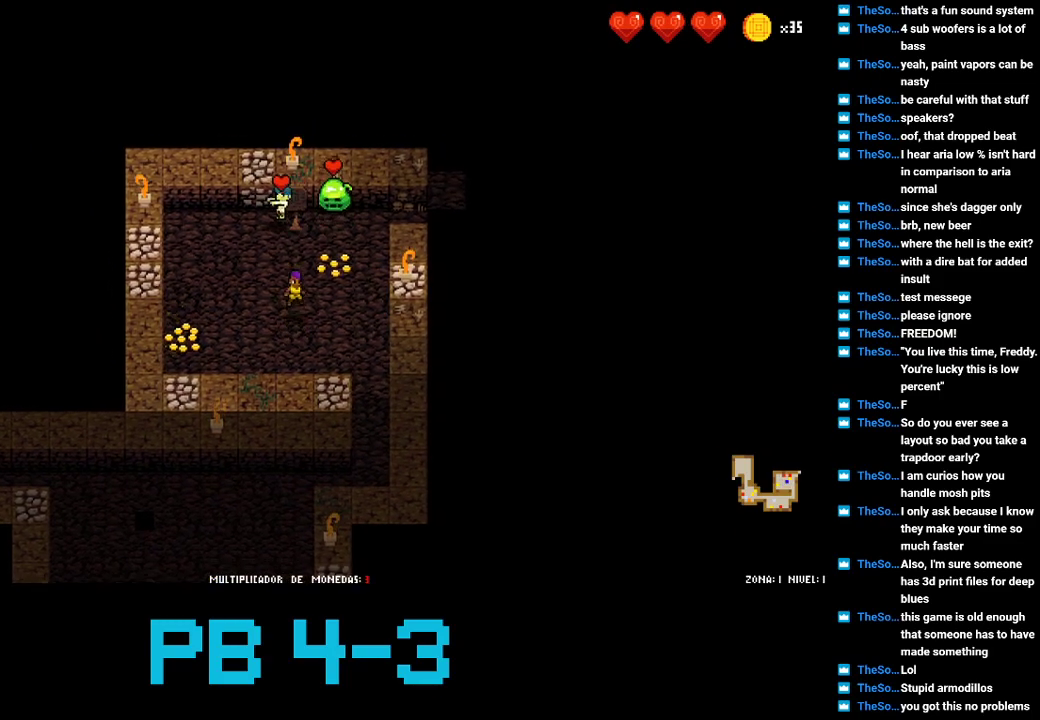
{"buttons": [], "events": [[67, "TRIANGLE", "down"], [133, "TRIANGLE", "up"], [333, "TRIANGLE", "down"], [400, "TRIANGLE", "up"]]}
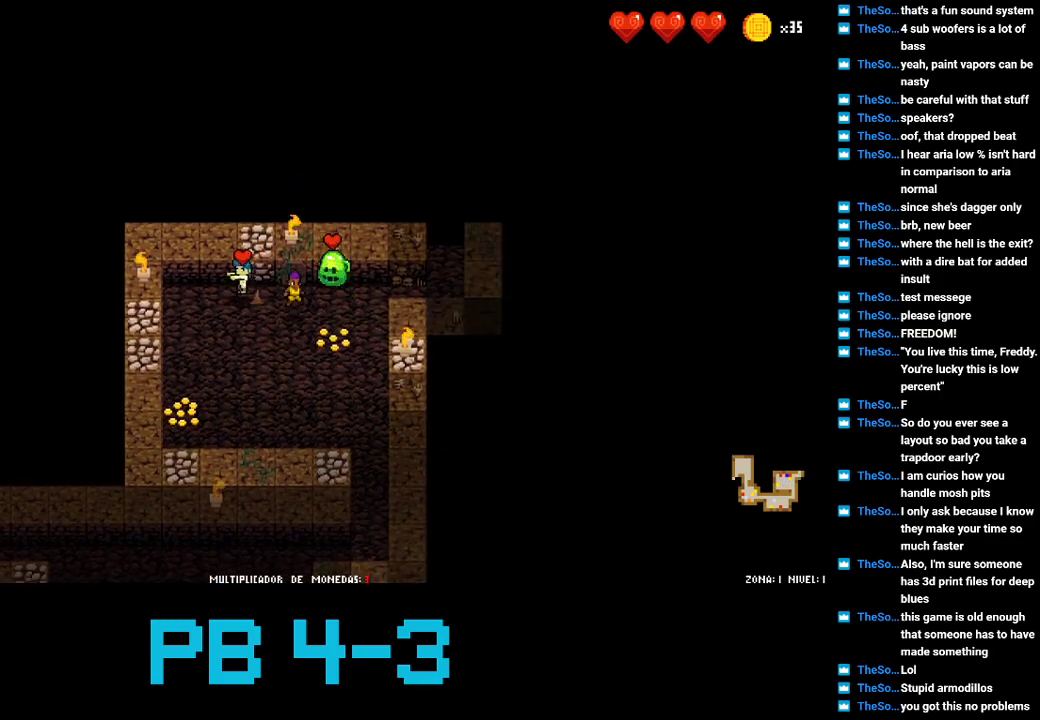
{"buttons": [], "events": [[117, "SQUARE", "down"], [183, "SQUARE", "up"], [350, "CIRCLE", "down"], [450, "CIRCLE", "up"]]}
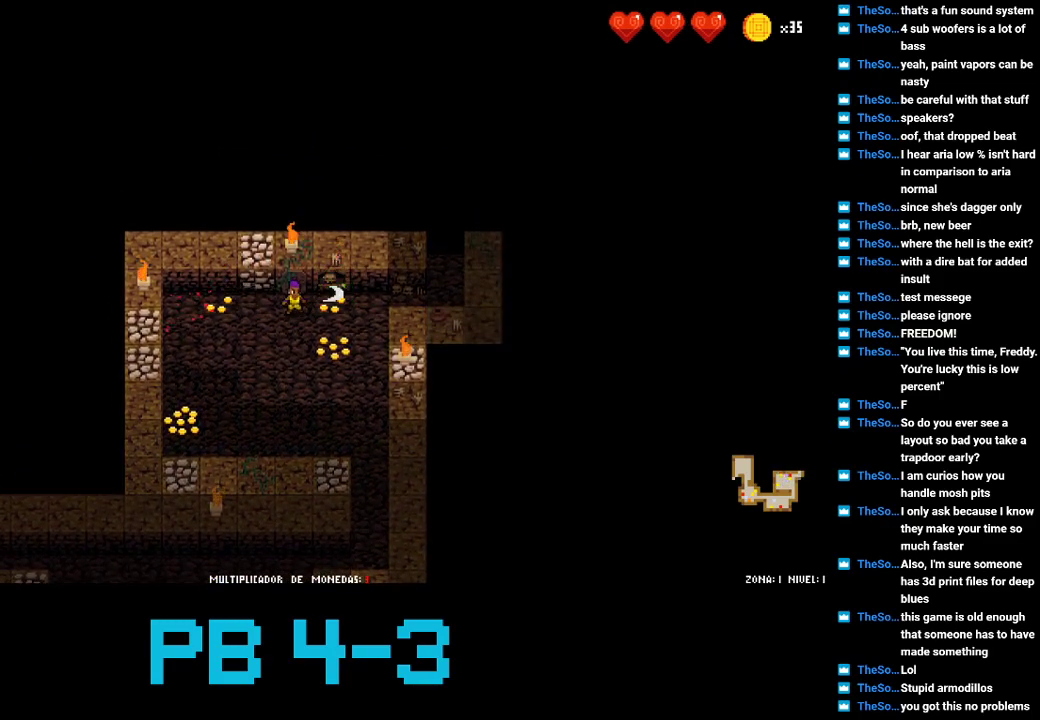
{"buttons": [], "events": [[150, "CIRCLE", "down"], [250, "CIRCLE", "up"], [383, "CIRCLE", "down"], [483, "CIRCLE", "up"]]}
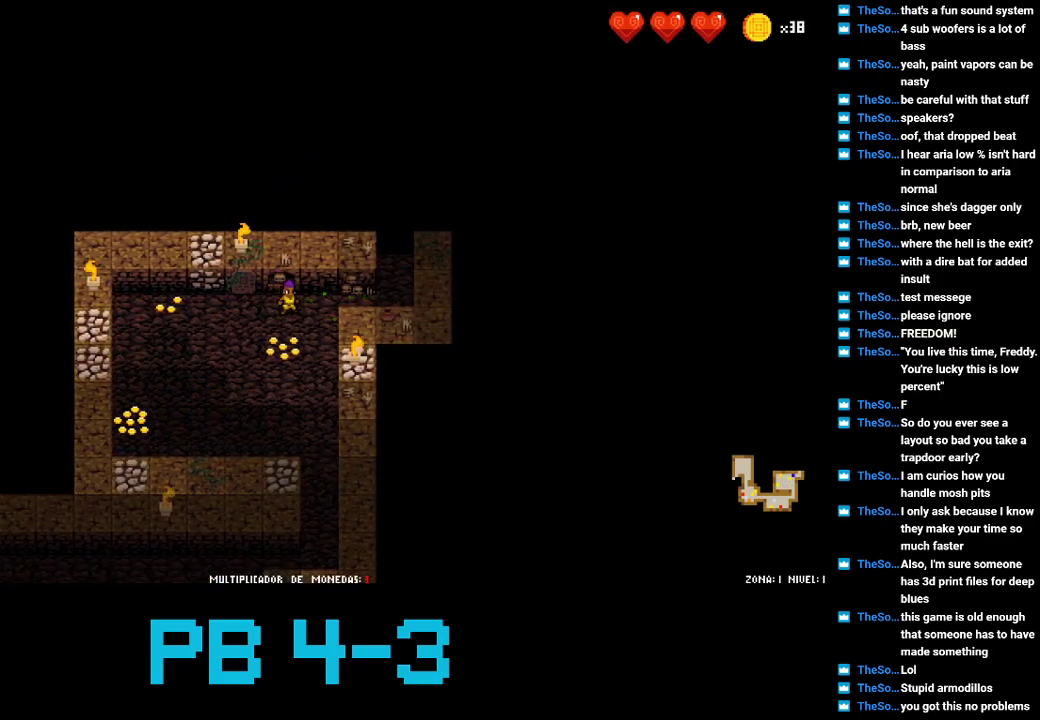
{"buttons": ["CROSS"], "events": [[200, "TRIANGLE", "down"], [300, "TRIANGLE", "up"], [467, "CROSS", "down"]]}
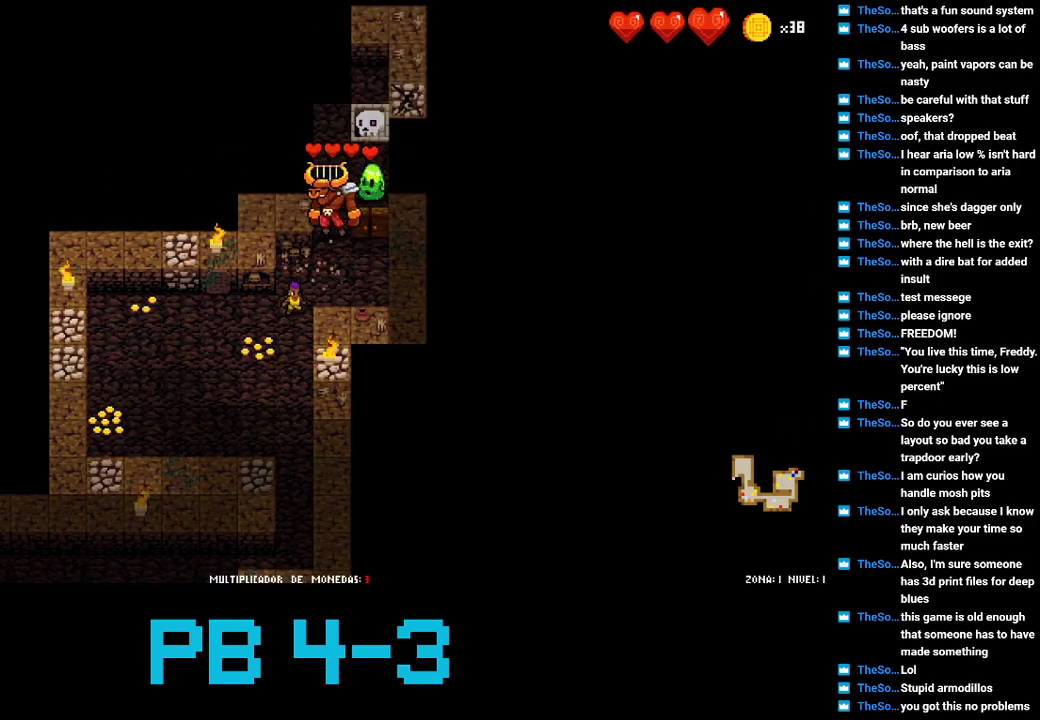
{"buttons": ["CROSS"], "events": [[33, "CROSS", "up"], [200, "CROSS", "down"], [300, "CROSS", "up"], [467, "CROSS", "down"]]}
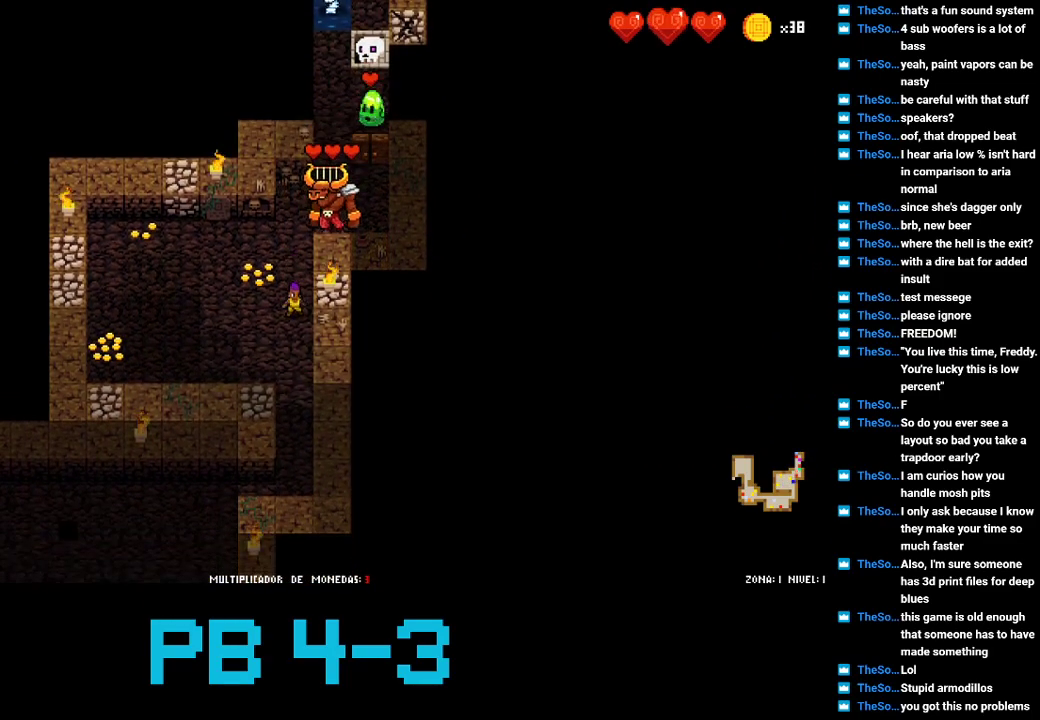
{"buttons": ["CROSS"], "events": [[83, "CROSS", "up"], [250, "CROSS", "down"], [350, "CROSS", "up"], [483, "CROSS", "down"]]}
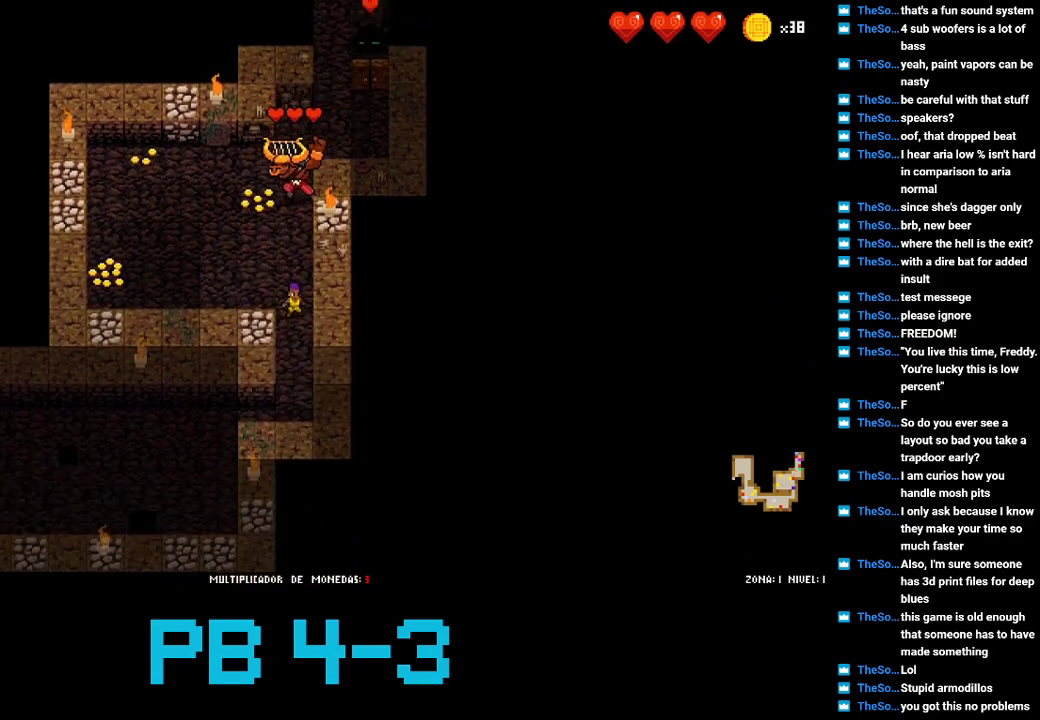
{"buttons": ["CROSS"], "events": [[83, "CROSS", "up"], [250, "CROSS", "down"], [367, "CROSS", "up"], [500, "CROSS", "down"]]}
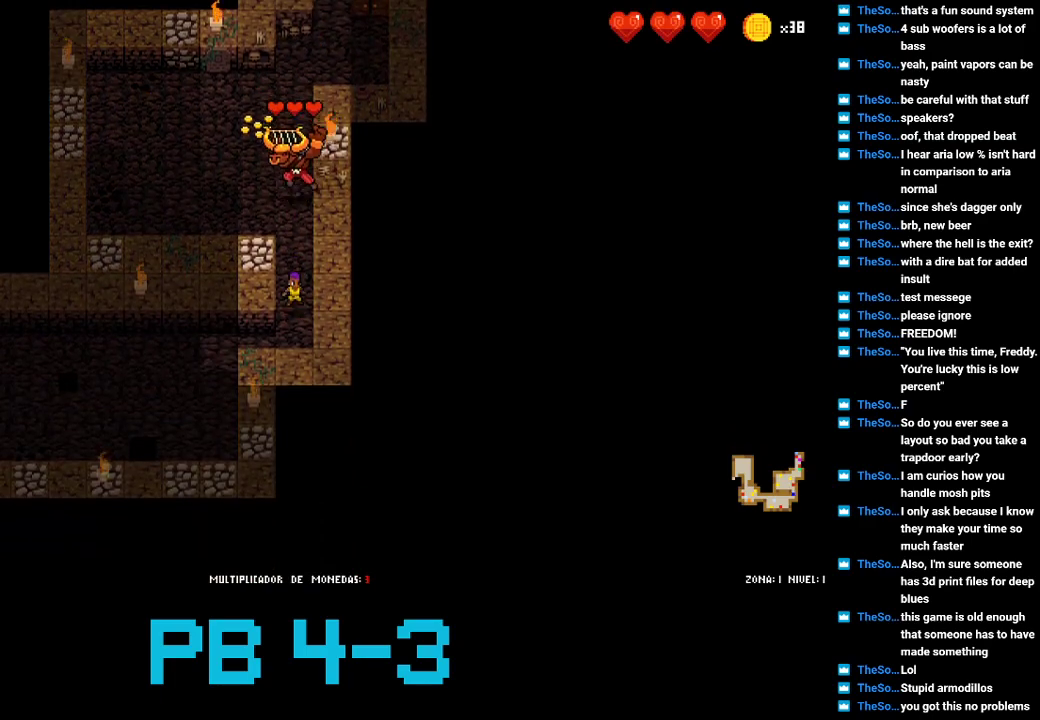
{"buttons": ["SQUARE"], "events": [[100, "CROSS", "up"], [267, "SQUARE", "down"], [333, "SQUARE", "up"], [500, "SQUARE", "down"]]}
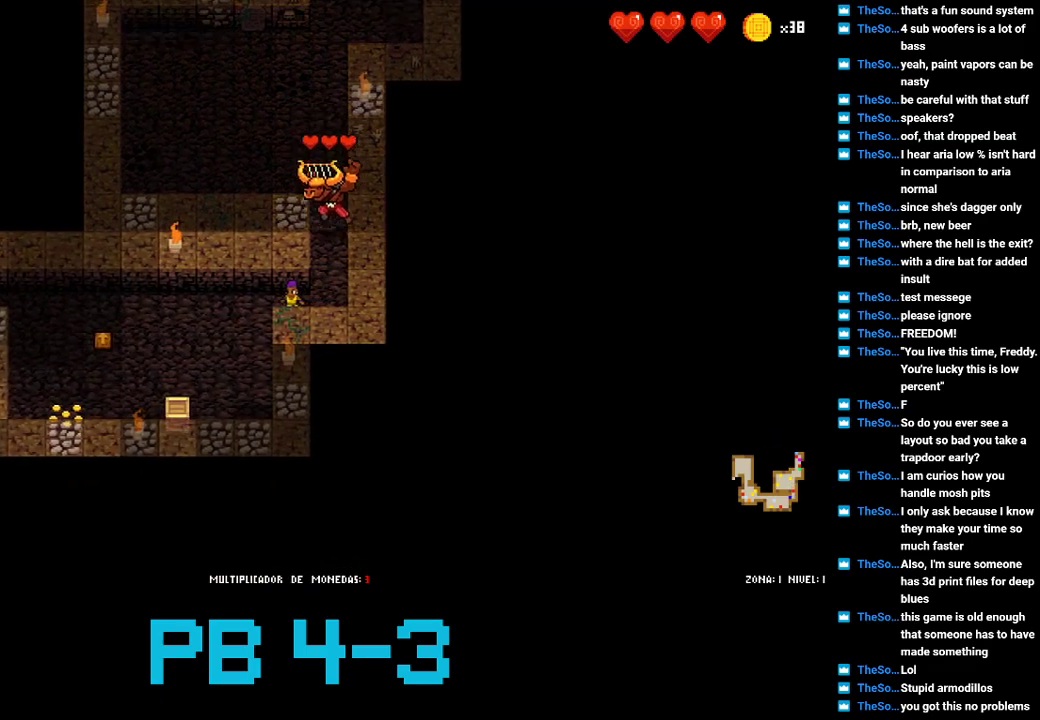
{"buttons": [], "events": [[67, "SQUARE", "up"], [250, "SQUARE", "down"], [317, "SQUARE", "up"]]}
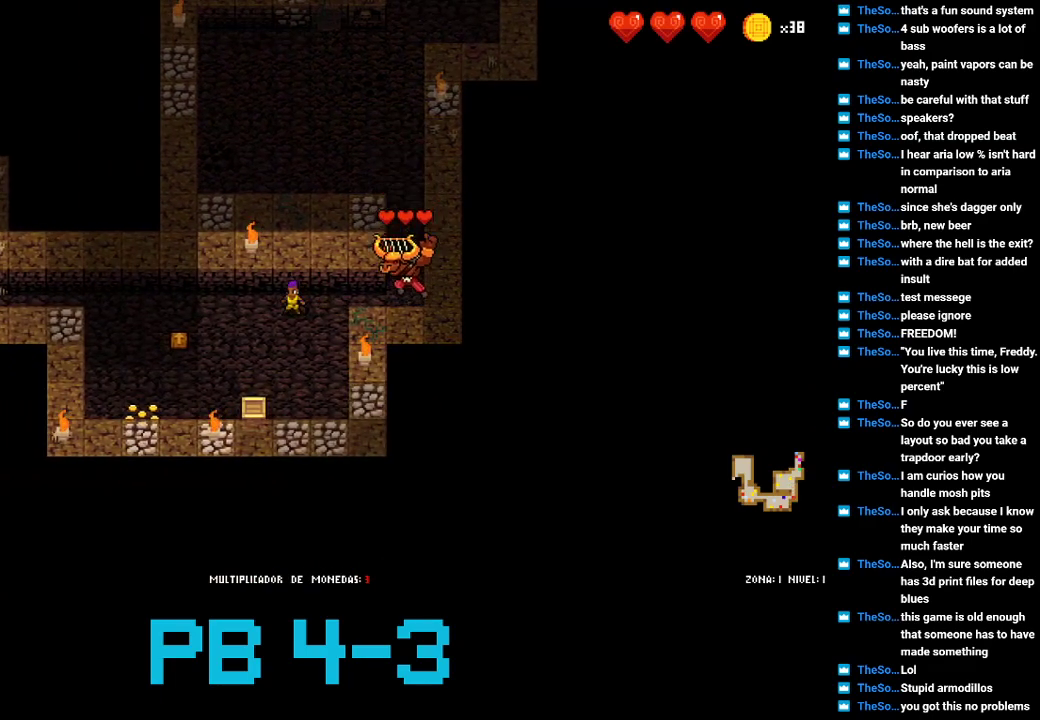
{"buttons": [], "events": [[17, "CIRCLE", "down"], [83, "CIRCLE", "up"], [317, "CIRCLE", "down"], [400, "CIRCLE", "up"]]}
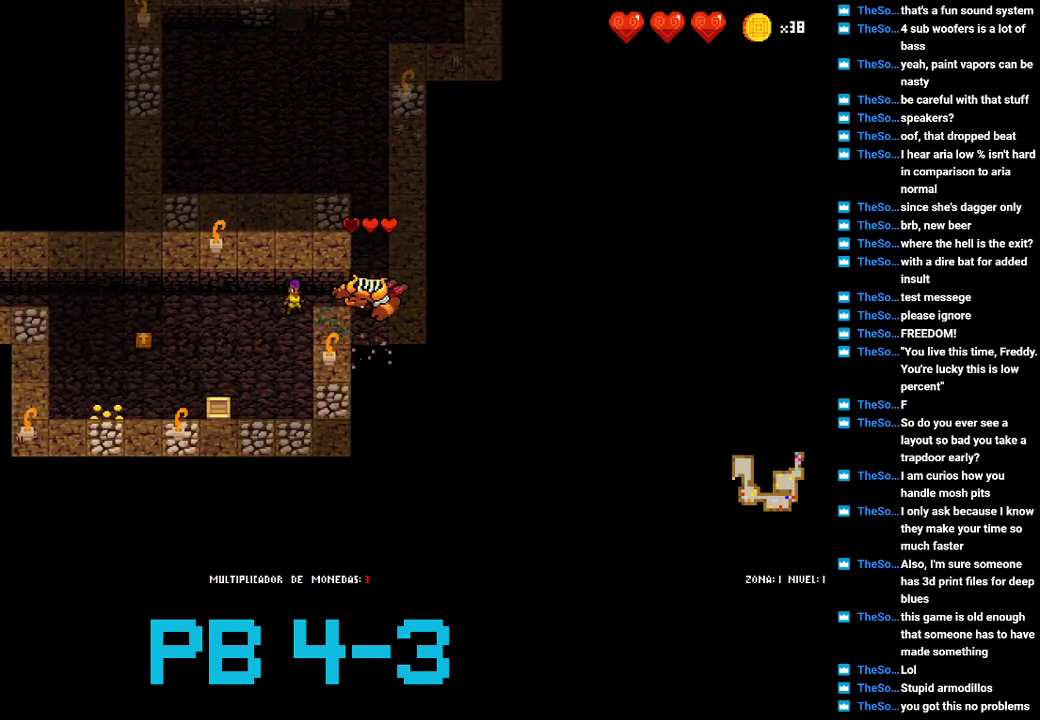
{"buttons": [], "events": [[33, "CIRCLE", "down"], [133, "CIRCLE", "up"], [300, "CIRCLE", "down"], [367, "CIRCLE", "up"]]}
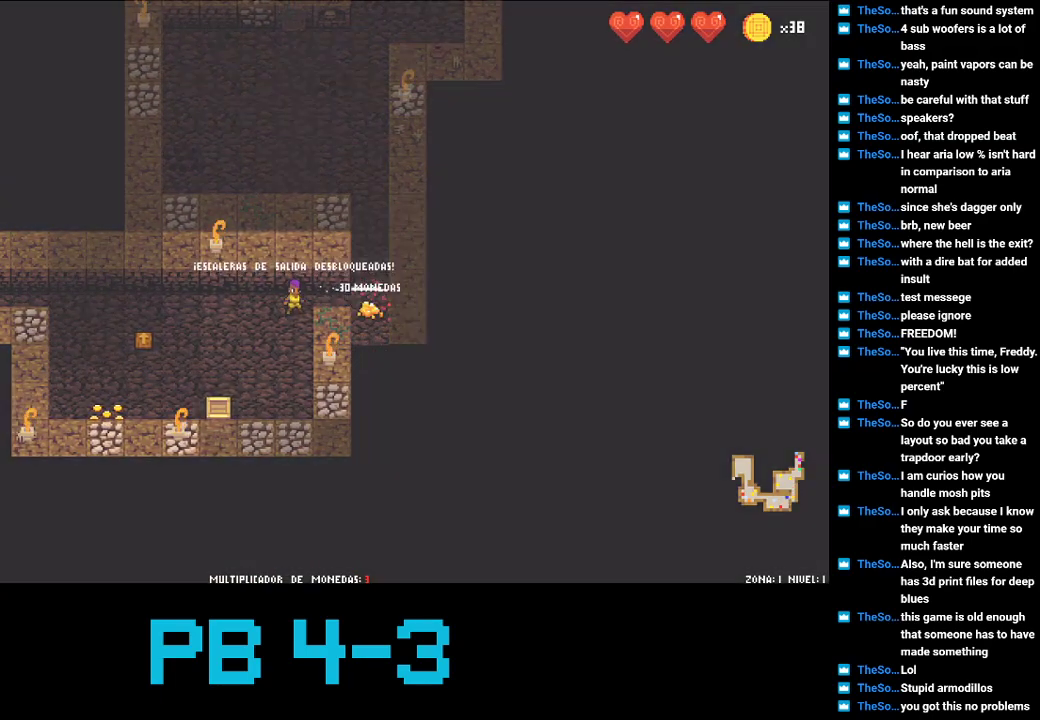
{"buttons": [], "events": [[33, "CIRCLE", "down"], [133, "CIRCLE", "up"], [283, "CIRCLE", "down"], [383, "CIRCLE", "up"]]}
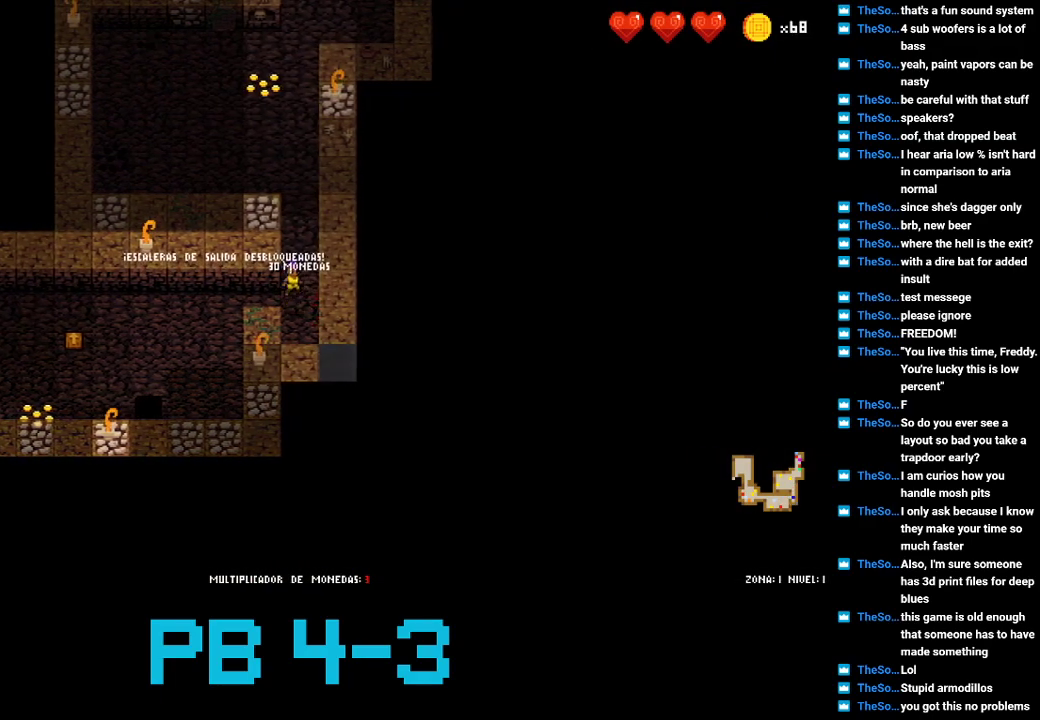
{"buttons": [], "events": [[50, "TRIANGLE", "down"], [150, "TRIANGLE", "up"], [317, "TRIANGLE", "down"], [383, "TRIANGLE", "up"]]}
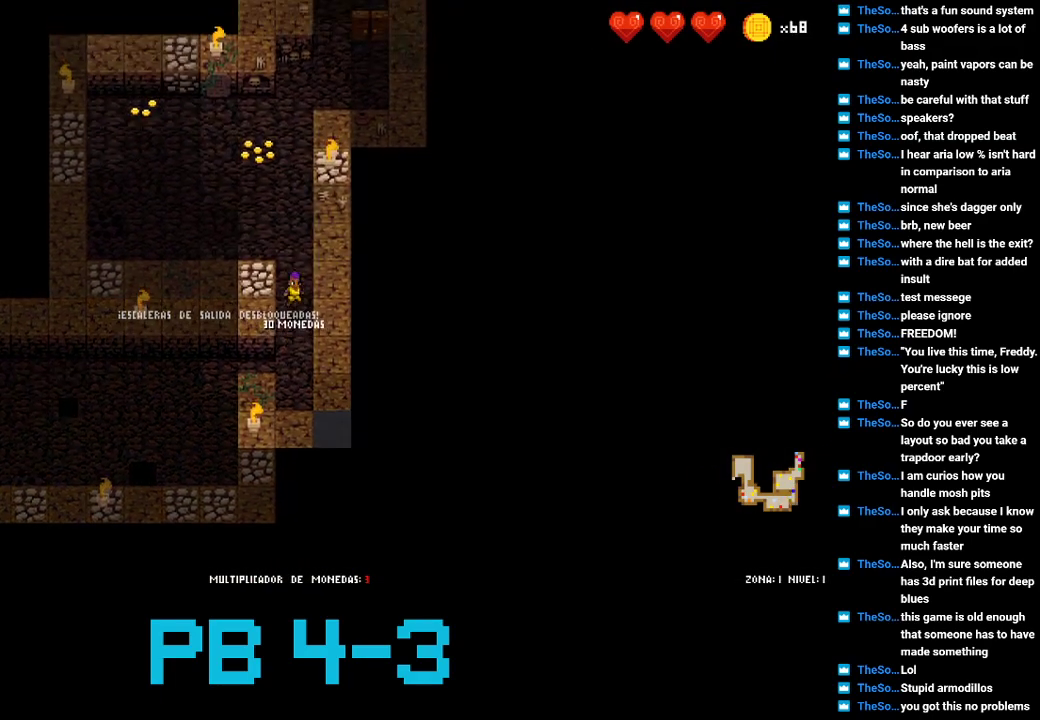
{"buttons": [], "events": [[50, "TRIANGLE", "down"], [167, "TRIANGLE", "up"], [333, "TRIANGLE", "down"], [400, "TRIANGLE", "up"]]}
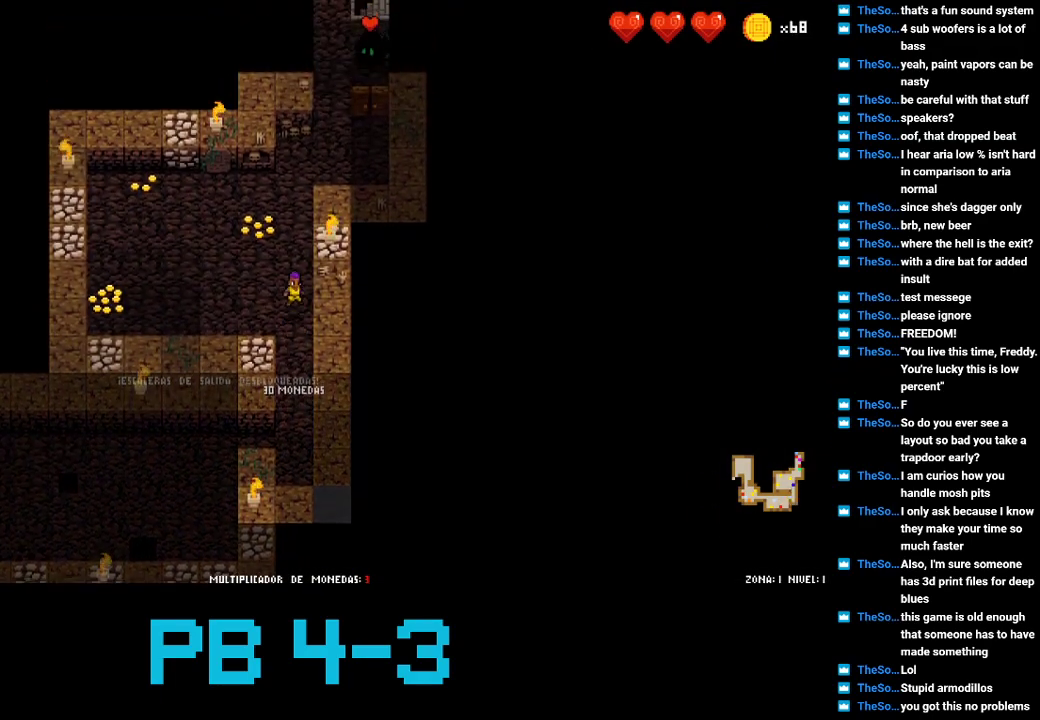
{"buttons": [], "events": [[67, "TRIANGLE", "down"], [167, "TRIANGLE", "up"], [333, "TRIANGLE", "down"], [417, "TRIANGLE", "up"]]}